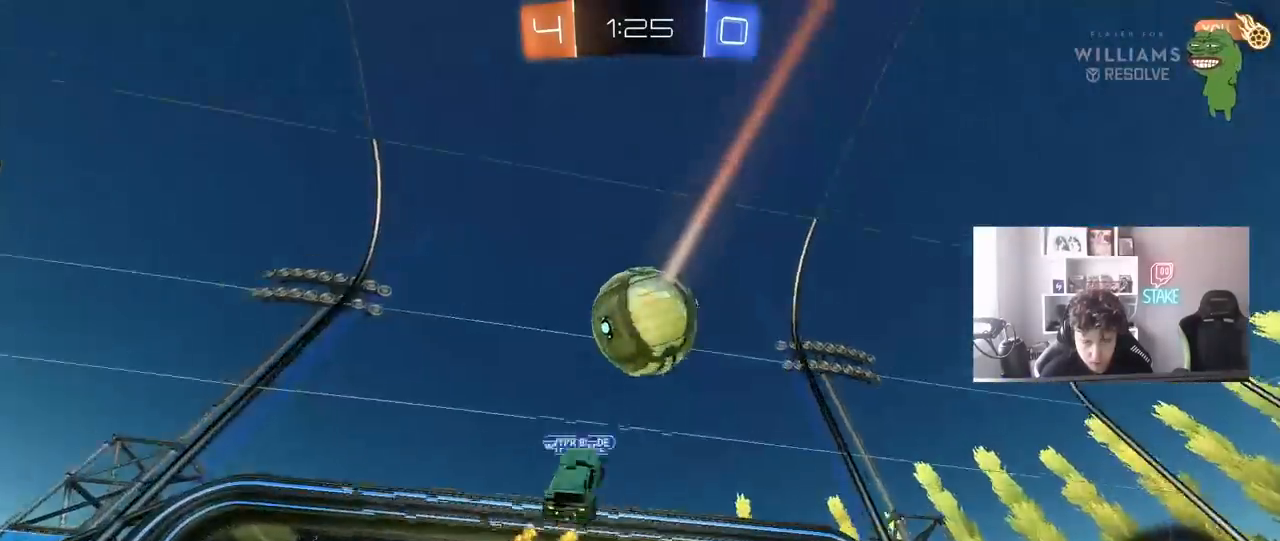
Gameplay with keyboard and mouse; each line is a JSON object with the keys and mouse buttons held at the frame after it. "events" lists presses ("down") and releases ("up") of "1", "2", "3", "4", "5", "a", "alt", "c", "caps_lock", "ctrl", "d", "e", "f", "g", "q", "r", "s", "shift", "space", "t", "tab", "v", "w", "x", "z", "mouse_left", "mouse_wheel" and "mouse_right" between this image and that frame as [ms after this image, input, new state], when the widget could be followed in between. "mouse_left", "mouse_wheel", "mouse_right" = the "left", "wheel", "right" buttons of the "mouse" list. No other keys are recorded. "wheel" means that the mouse wheel is clicked or scrolled. Mouse movement is not recorded.
{"keys": ["a", "w"], "mouse": [], "events": [[50, "s", "up"], [133, "shift", "down"], [233, "shift", "up"], [233, "w", "down"]]}
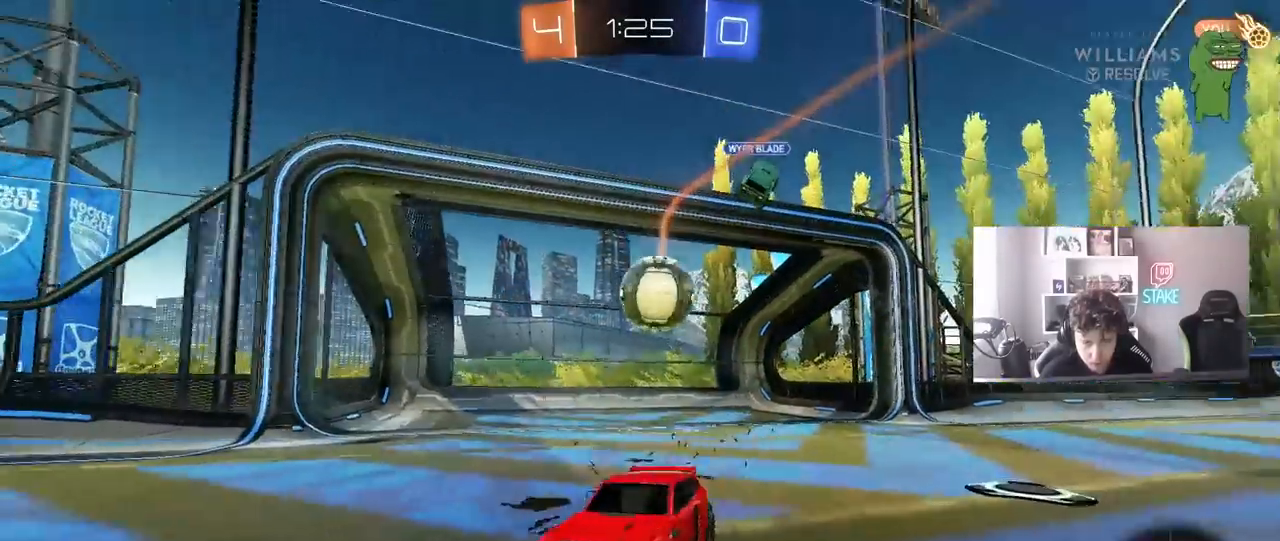
{"keys": ["d", "w"], "mouse": [], "events": [[67, "w", "up"], [300, "w", "down"], [350, "a", "up"], [350, "d", "down"]]}
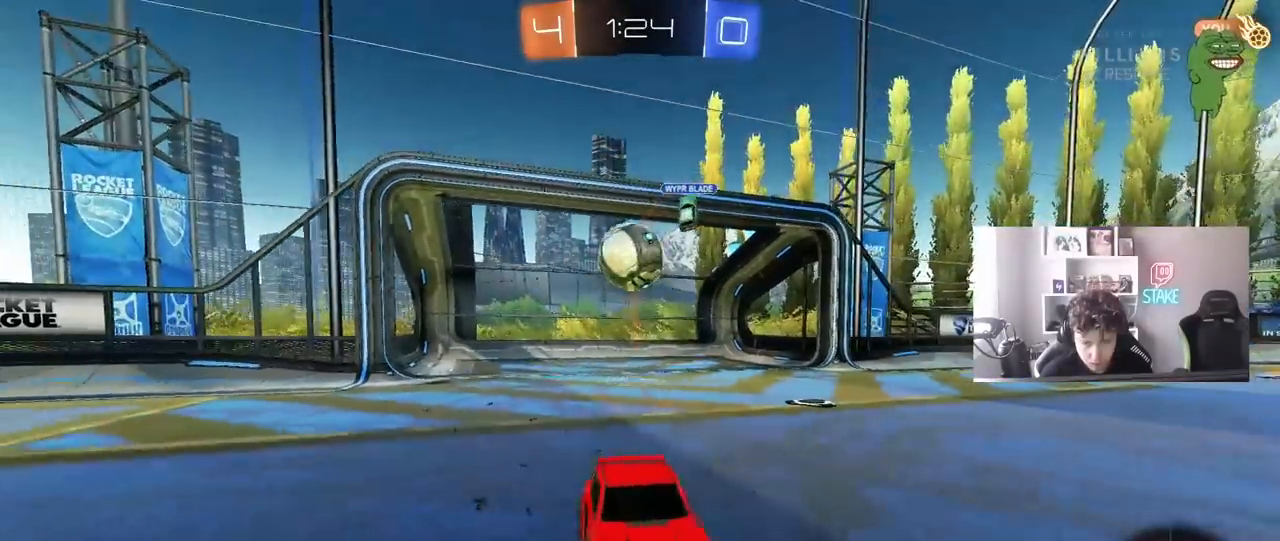
{"keys": ["a", "s"], "mouse": [], "events": [[33, "d", "up"], [83, "a", "down"], [167, "a", "up"], [217, "d", "down"], [317, "w", "up"], [400, "d", "up"], [500, "a", "down"], [500, "s", "down"]]}
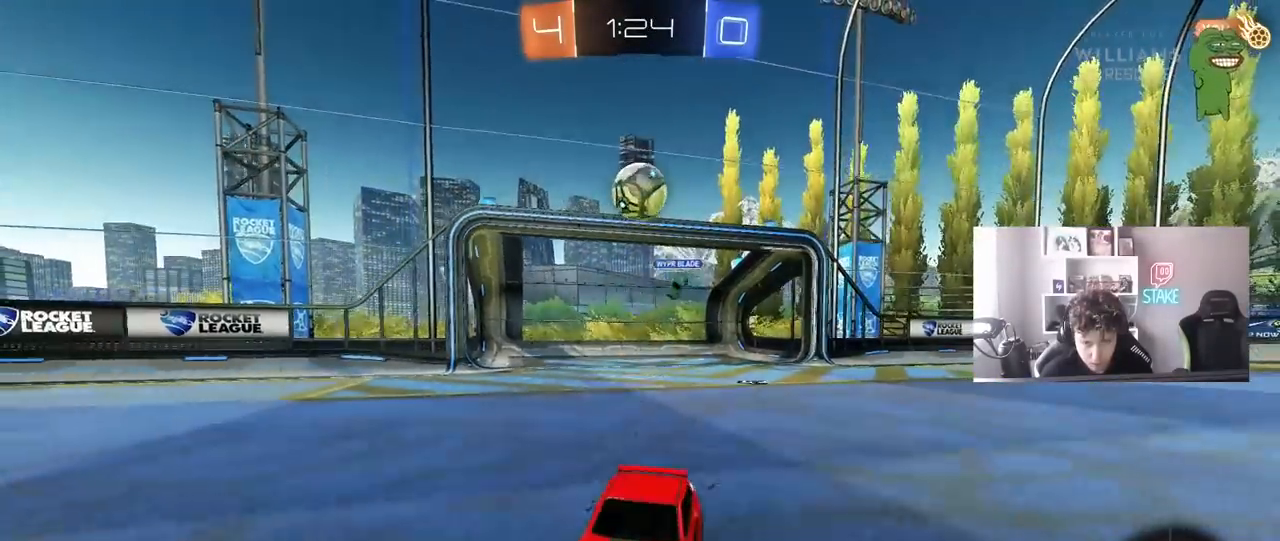
{"keys": [], "mouse": [], "events": [[50, "a", "up"], [133, "s", "up"], [233, "d", "down"], [283, "s", "down"], [333, "d", "up"], [467, "s", "up"]]}
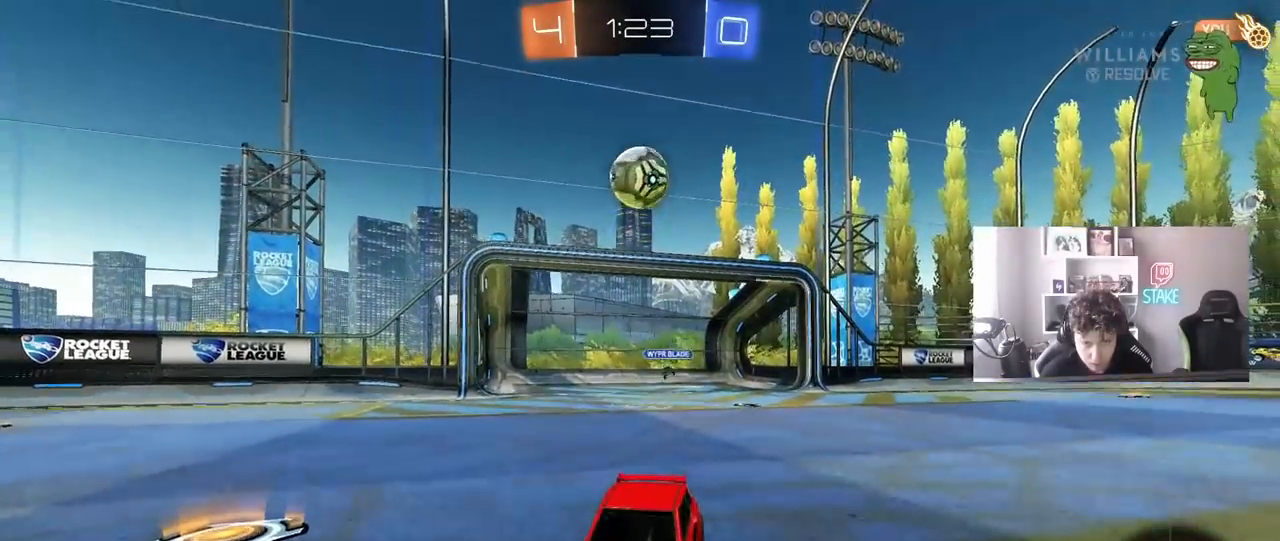
{"keys": [], "mouse": [], "events": [[67, "d", "down"], [150, "s", "down"], [200, "d", "up"], [300, "d", "down"], [383, "d", "up"], [383, "s", "up"]]}
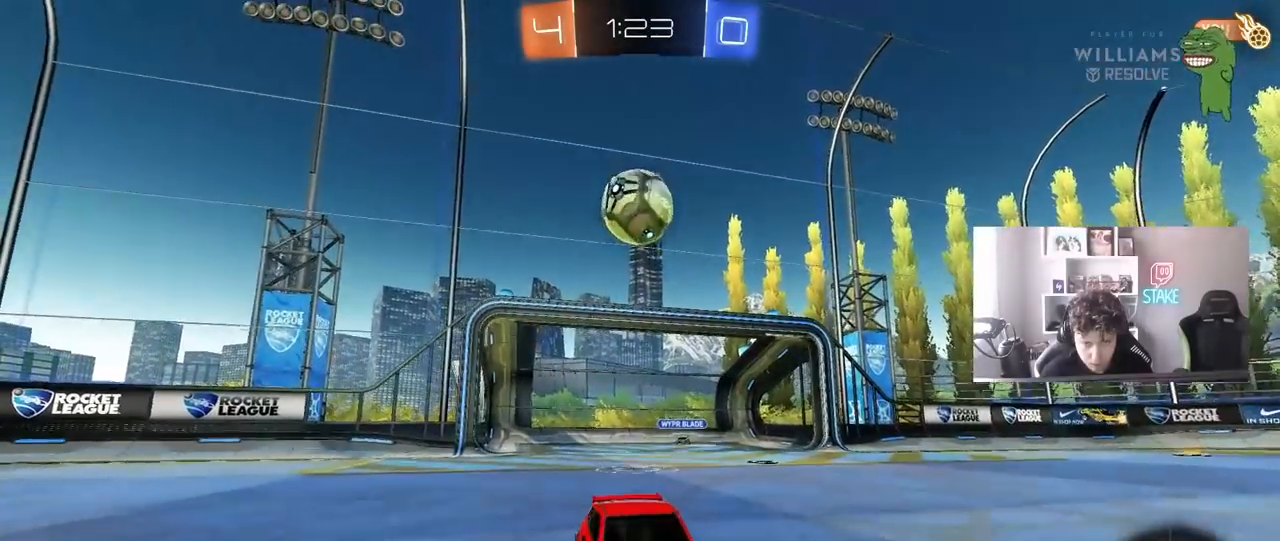
{"keys": ["s"], "mouse": [], "events": [[167, "a", "down"], [267, "a", "up"], [267, "s", "down"]]}
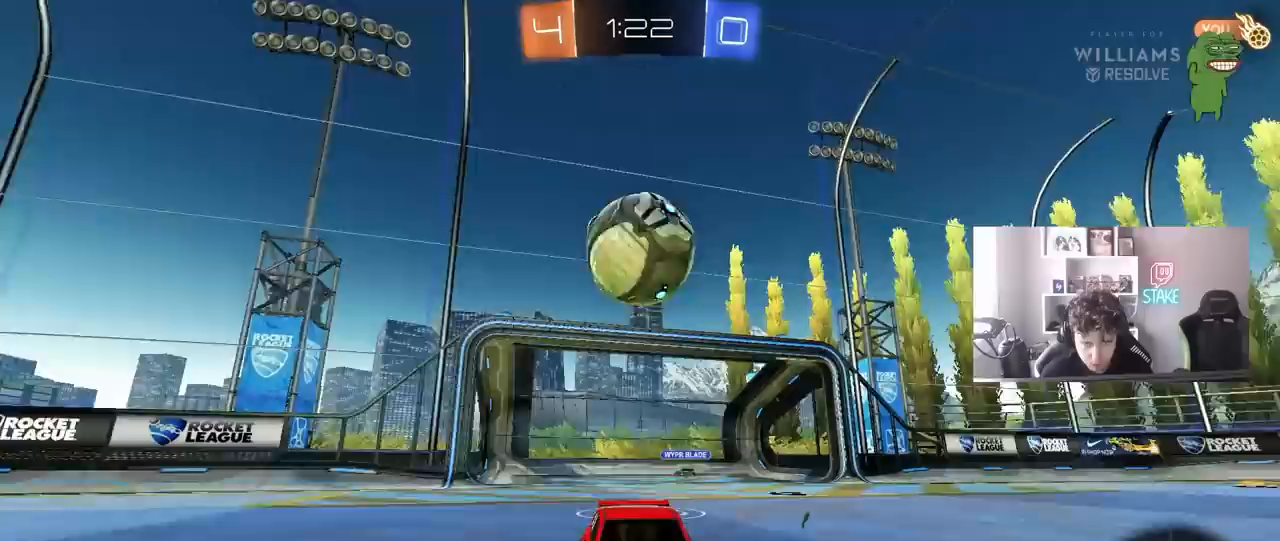
{"keys": [], "mouse": [], "events": [[50, "mouse_right", "down"], [100, "s", "up"], [150, "mouse_right", "up"], [233, "s", "down"], [283, "mouse_right", "down"], [417, "mouse_right", "up"], [467, "s", "up"]]}
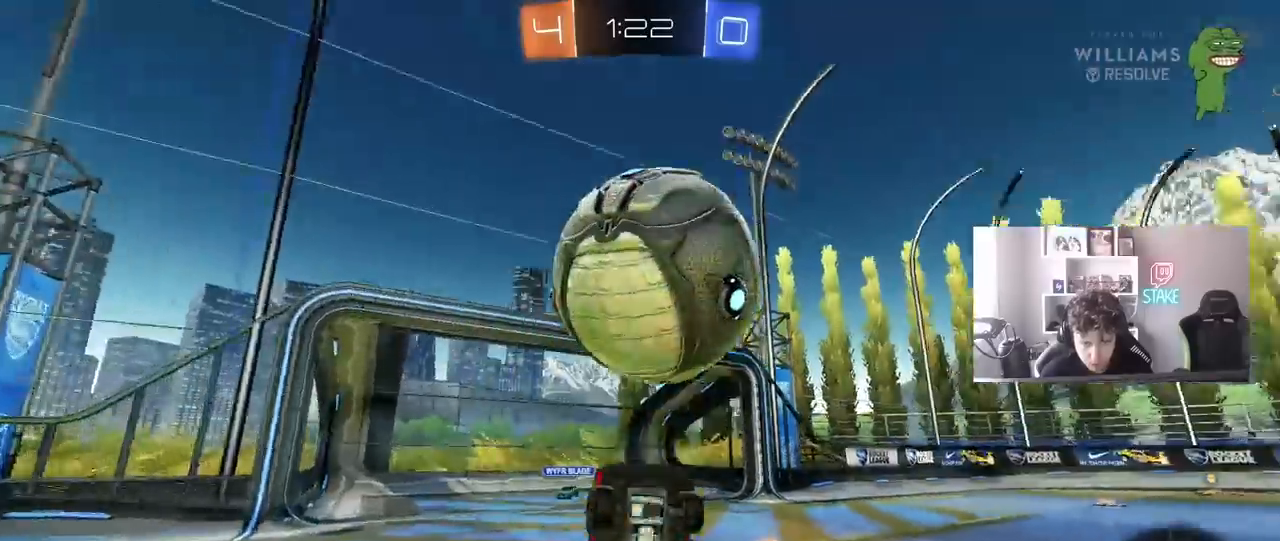
{"keys": ["a", "shift"], "mouse": [], "events": [[67, "a", "down"], [67, "shift", "down"], [100, "w", "down"], [383, "w", "up"]]}
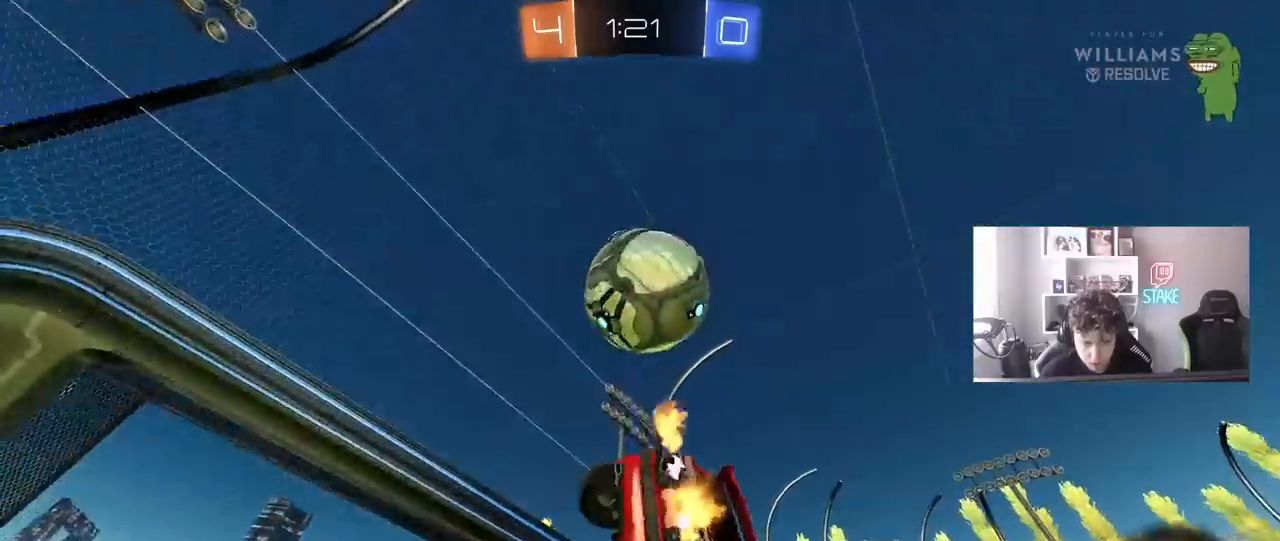
{"keys": ["d", "w"], "mouse": [], "events": [[117, "a", "up"], [117, "shift", "up"], [217, "w", "down"], [400, "d", "down"]]}
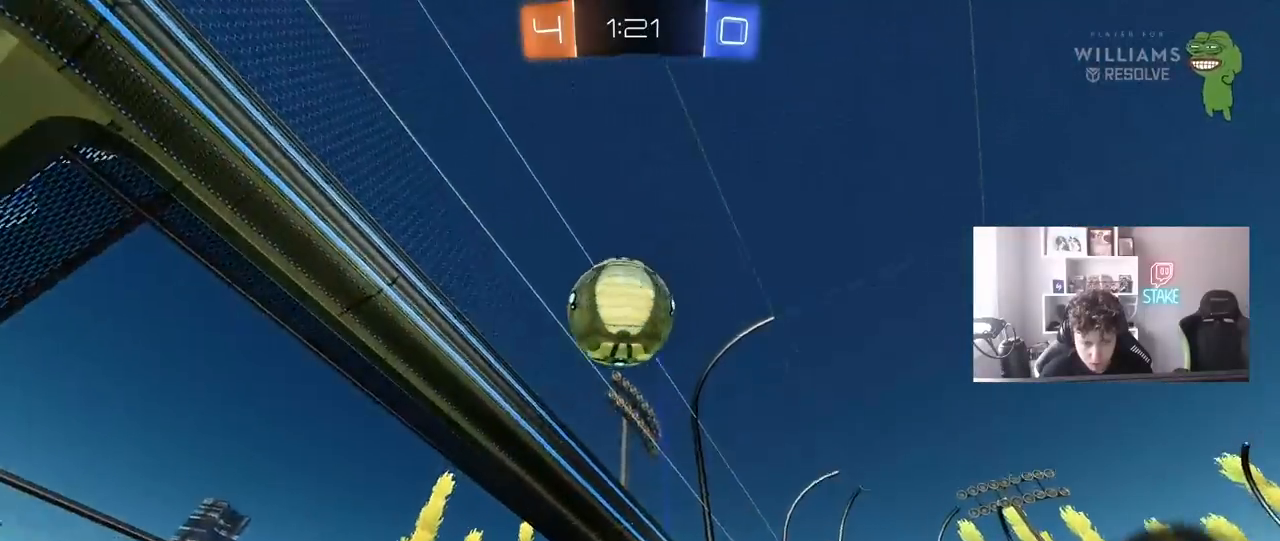
{"keys": ["d"], "mouse": [], "events": [[50, "d", "up"], [50, "w", "up"], [167, "w", "down"], [233, "d", "down"], [333, "d", "up"], [417, "d", "down"], [417, "w", "up"]]}
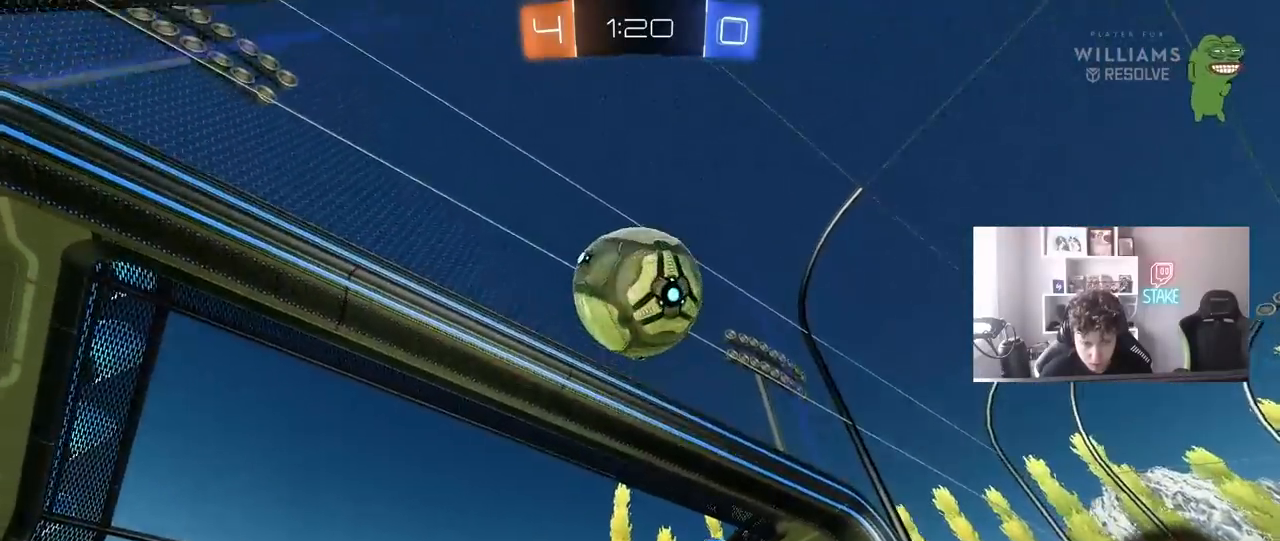
{"keys": ["d", "shift", "w"], "mouse": ["left", "right"], "events": [[100, "mouse_left", "down"], [100, "mouse_right", "down"], [100, "w", "down"], [200, "mouse_right", "up"], [350, "mouse_right", "down"], [433, "shift", "down"]]}
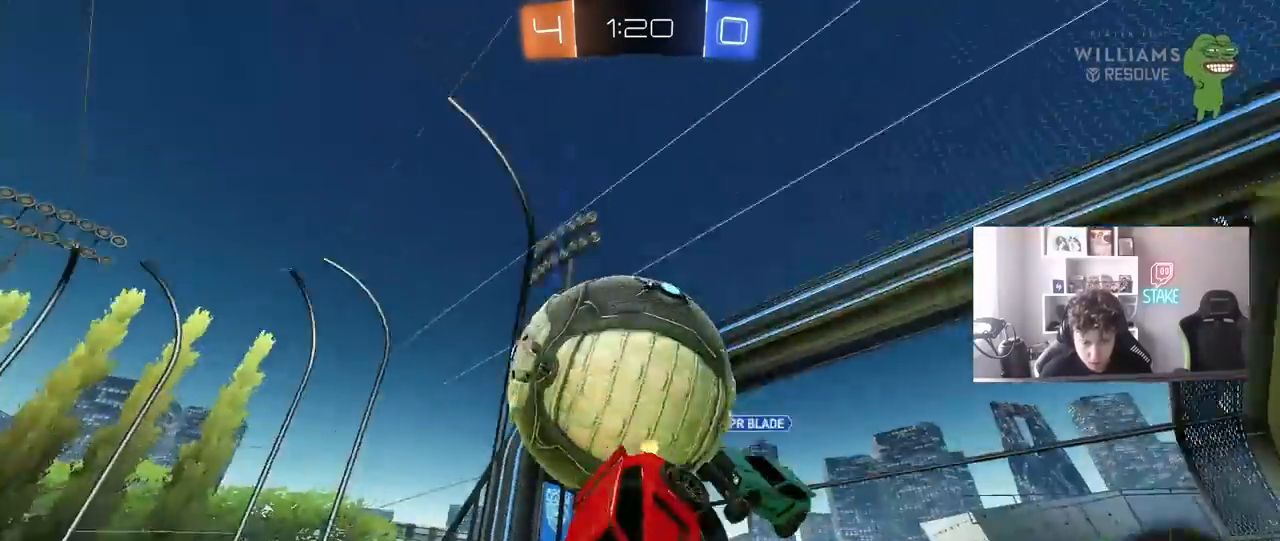
{"keys": ["d"], "mouse": [], "events": [[17, "mouse_left", "up"], [33, "mouse_right", "up"], [317, "w", "up"], [500, "shift", "up"]]}
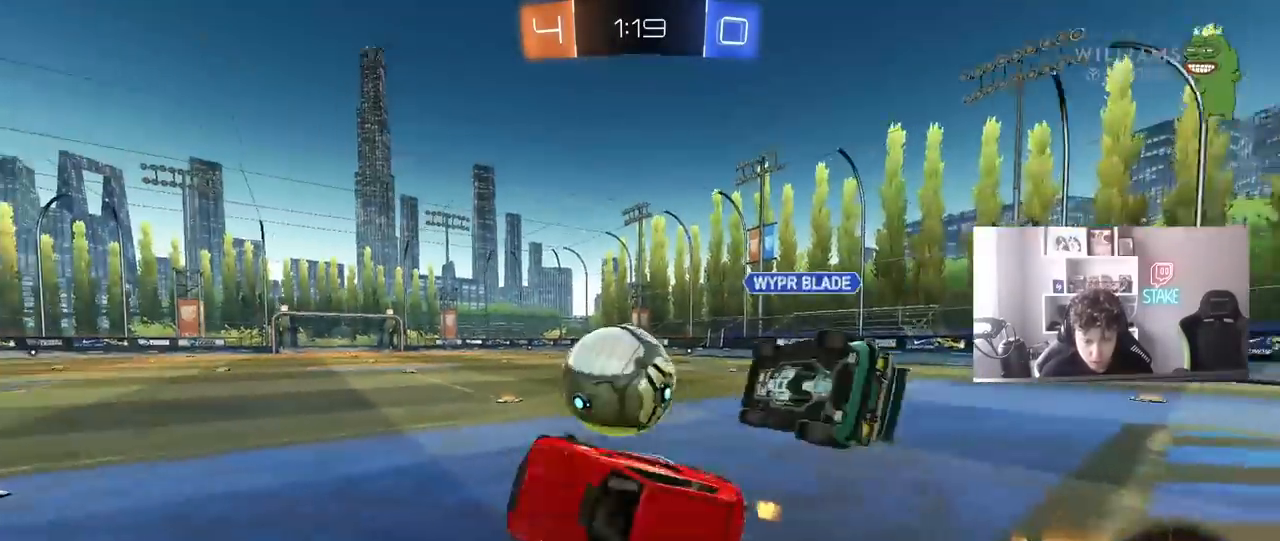
{"keys": ["a", "w"], "mouse": ["left"], "events": [[100, "s", "down"], [183, "d", "up"], [183, "s", "up"], [283, "a", "down"], [333, "mouse_left", "down"], [383, "w", "down"]]}
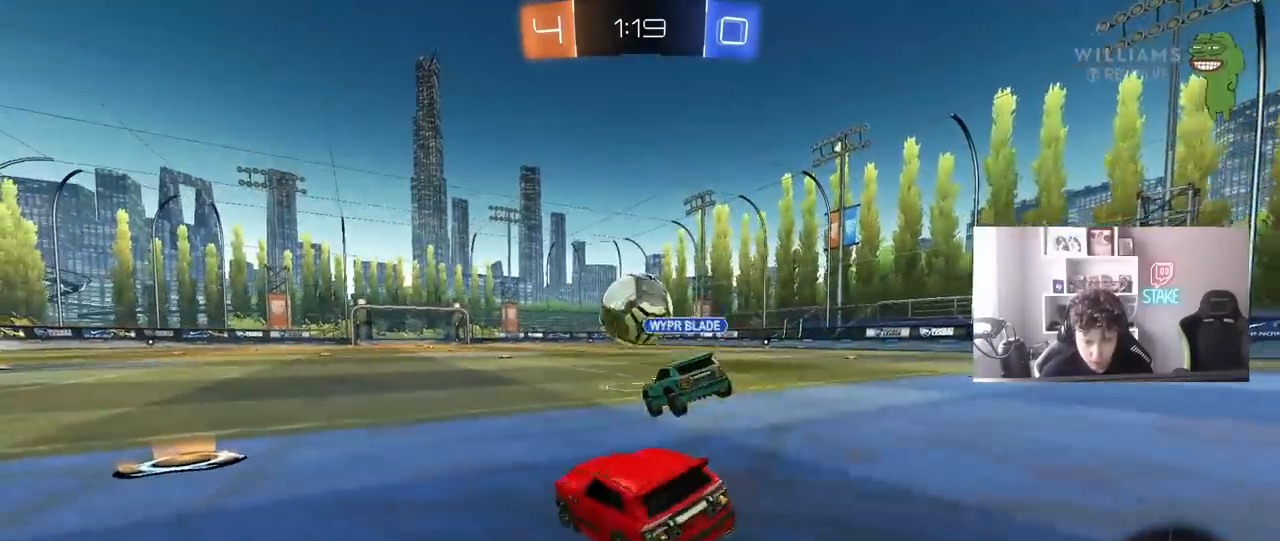
{"keys": ["a", "s", "shift"], "mouse": ["left", "right"], "events": [[17, "a", "up"], [67, "d", "down"], [200, "mouse_right", "down"], [250, "a", "down"], [250, "d", "up"], [250, "shift", "down"], [300, "mouse_right", "up"], [350, "mouse_right", "down"], [383, "s", "down"], [383, "w", "up"]]}
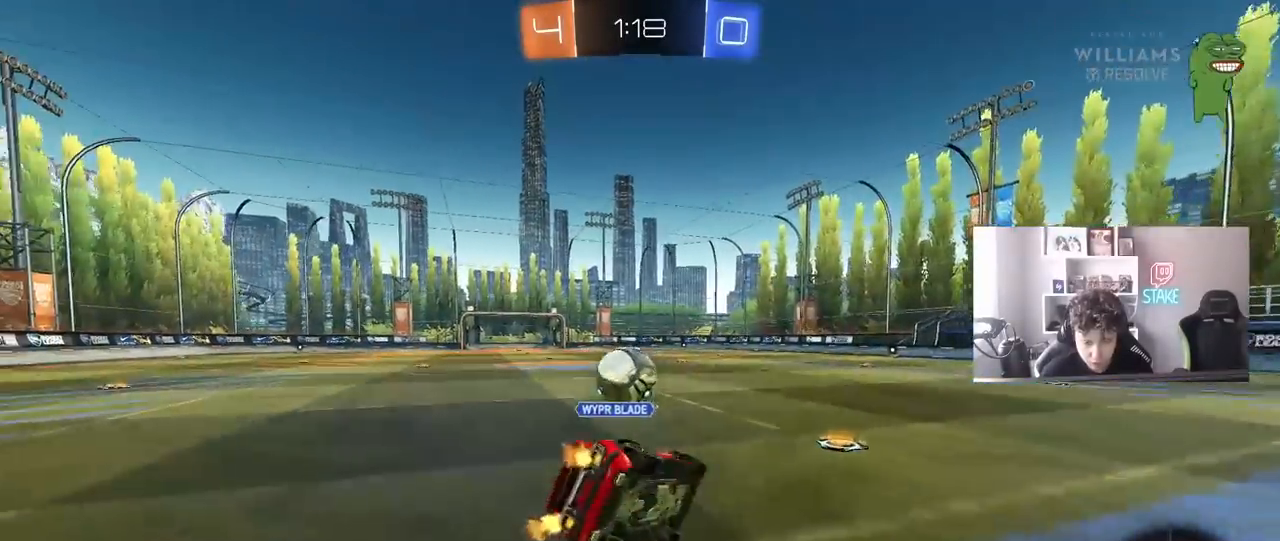
{"keys": ["a", "s", "shift"], "mouse": ["left"], "events": [[83, "mouse_right", "up"], [267, "mouse_left", "up"], [267, "s", "up"], [400, "mouse_left", "down"], [400, "s", "down"]]}
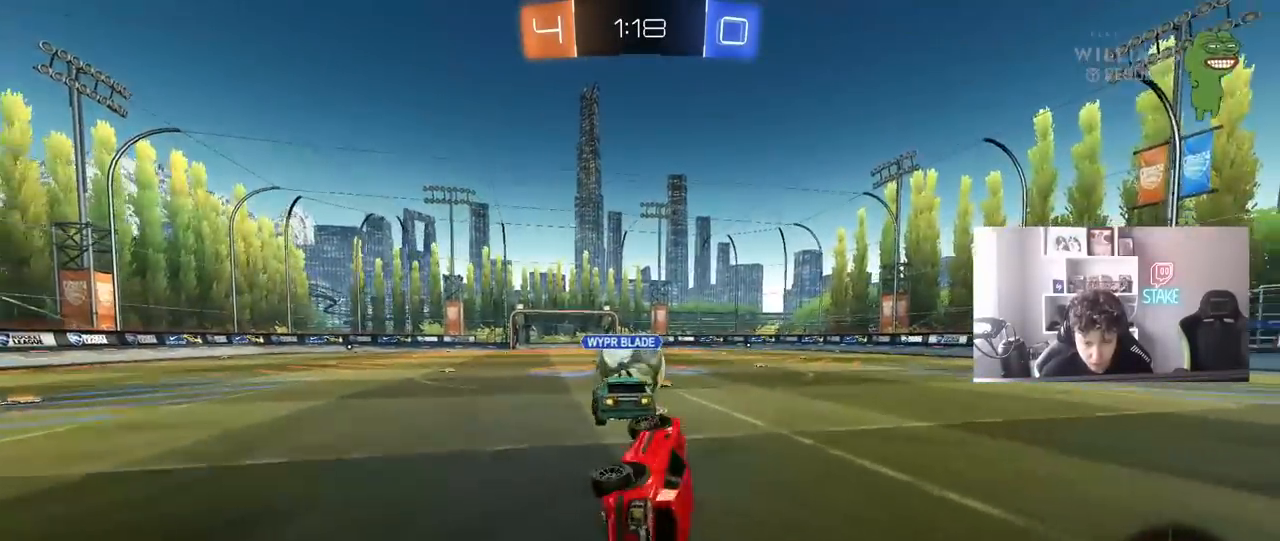
{"keys": ["w"], "mouse": ["left"], "events": [[50, "shift", "up"], [100, "s", "up"], [133, "a", "up"], [367, "a", "down"], [367, "w", "down"], [467, "a", "up"]]}
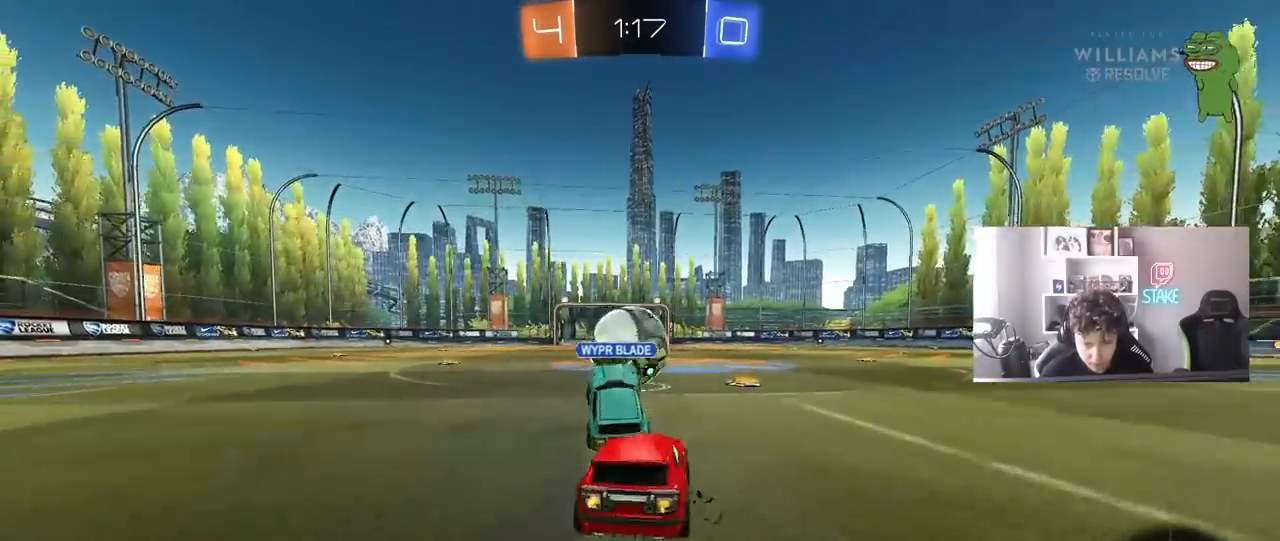
{"keys": ["w"], "mouse": [], "events": [[67, "mouse_right", "down"], [167, "mouse_right", "up"], [200, "mouse_right", "down"], [350, "mouse_left", "up"], [383, "mouse_right", "up"]]}
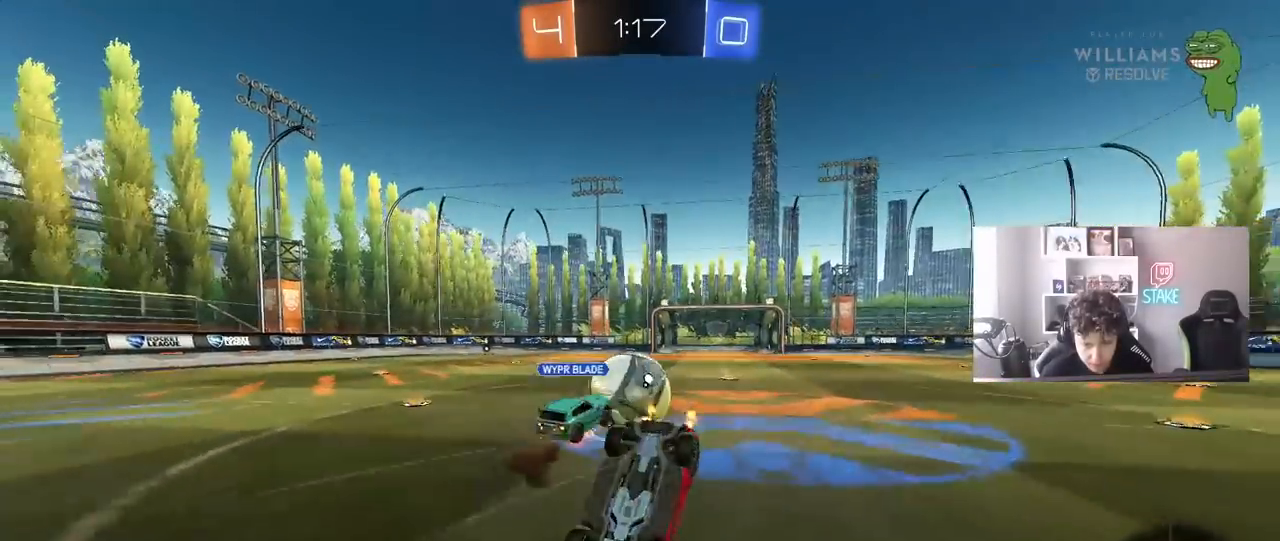
{"keys": [], "mouse": [], "events": [[117, "a", "down"], [267, "a", "up"], [317, "w", "up"], [400, "d", "down"], [500, "d", "up"]]}
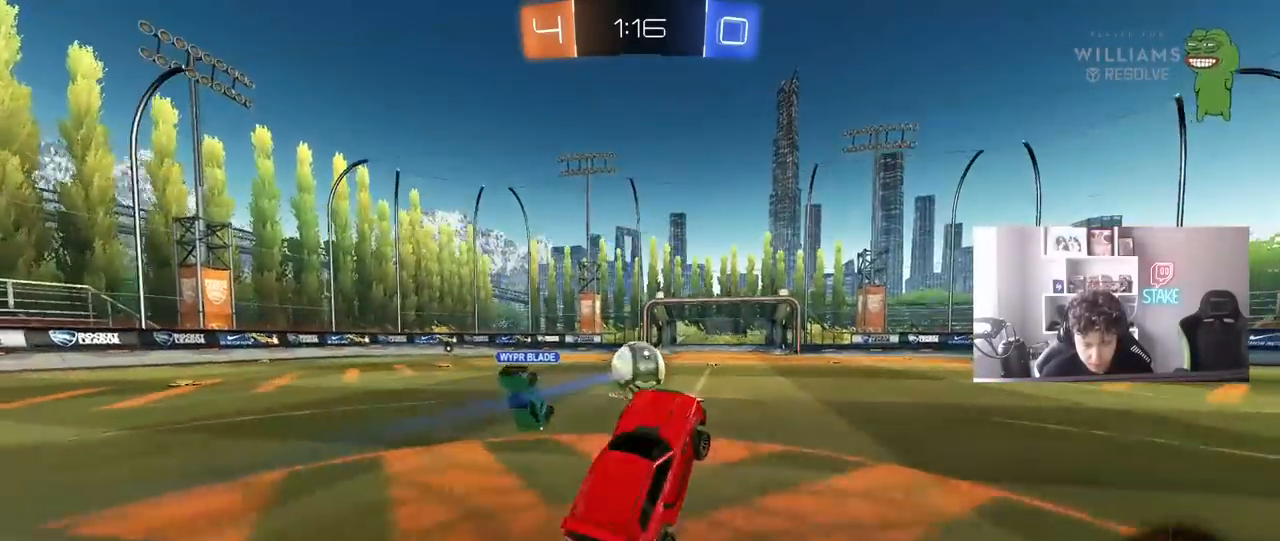
{"keys": ["d", "shift", "w"], "mouse": [], "events": [[233, "w", "down"], [333, "d", "down"], [383, "mouse_right", "down"], [417, "shift", "down"], [467, "mouse_right", "up"]]}
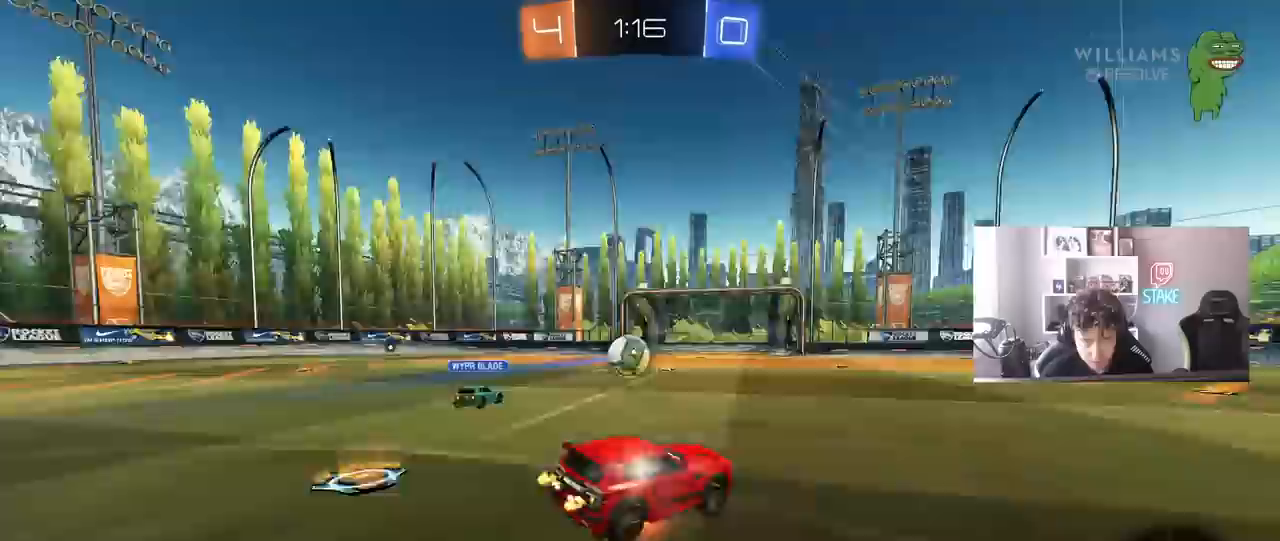
{"keys": ["d", "shift"], "mouse": [], "events": [[17, "mouse_right", "down"], [67, "s", "down"], [67, "w", "up"], [200, "space", "down"], [250, "mouse_right", "up"], [383, "space", "up"], [433, "s", "up"]]}
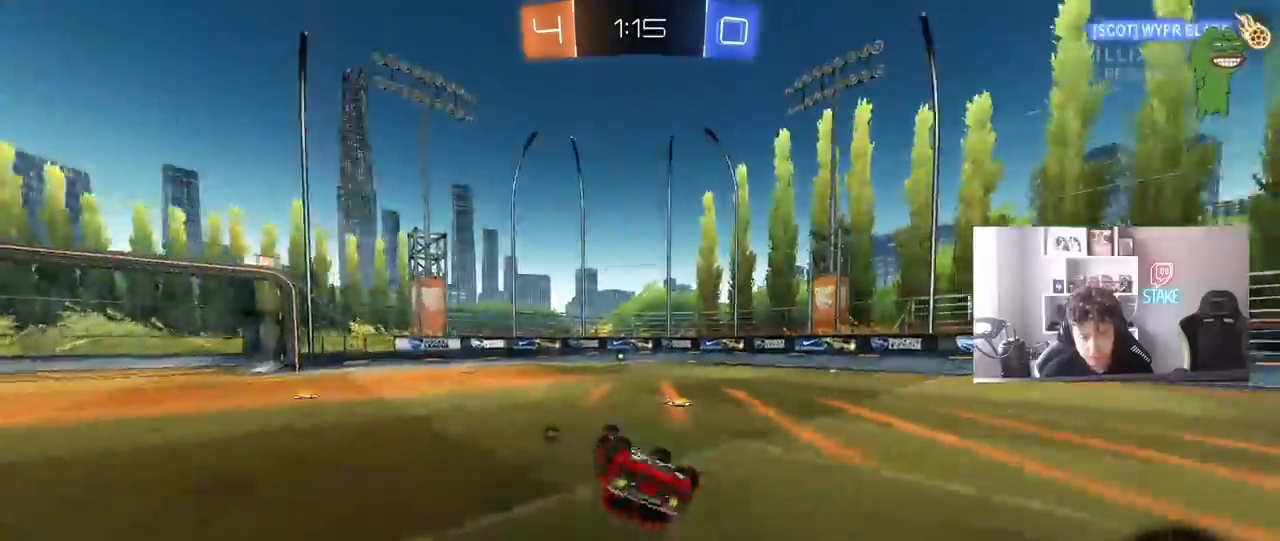
{"keys": [], "mouse": ["left"], "events": [[33, "s", "down"], [167, "mouse_left", "down"], [317, "s", "up"], [317, "shift", "up"], [350, "d", "up"]]}
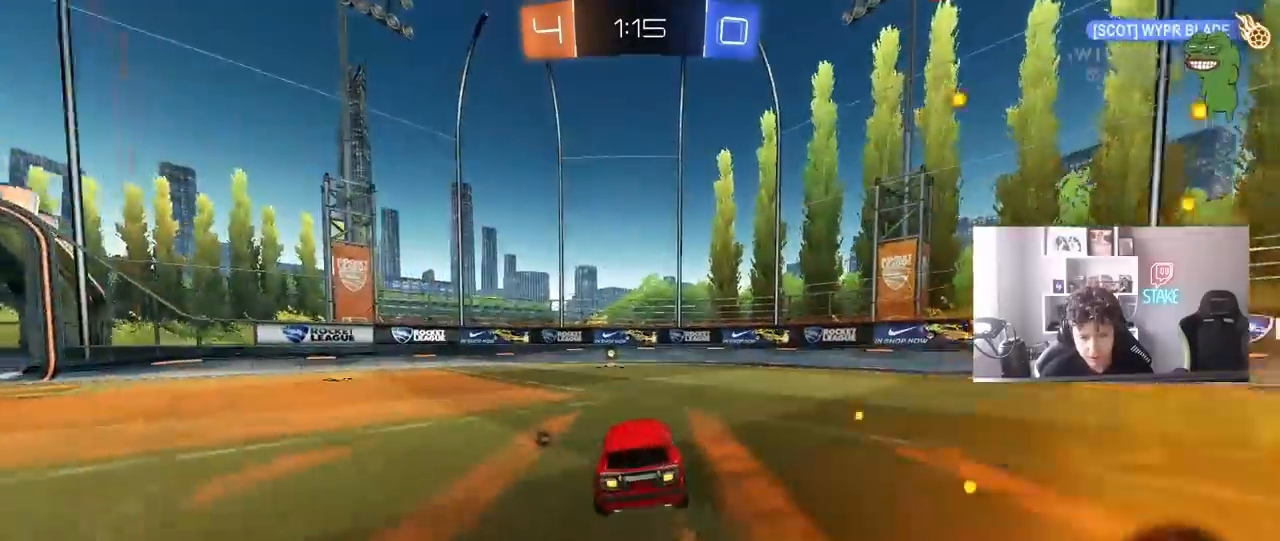
{"keys": [], "mouse": [], "events": [[133, "a", "down"], [133, "mouse_left", "up"], [133, "w", "down"], [233, "mouse_right", "down"], [333, "mouse_right", "up"], [333, "w", "up"], [367, "a", "up"]]}
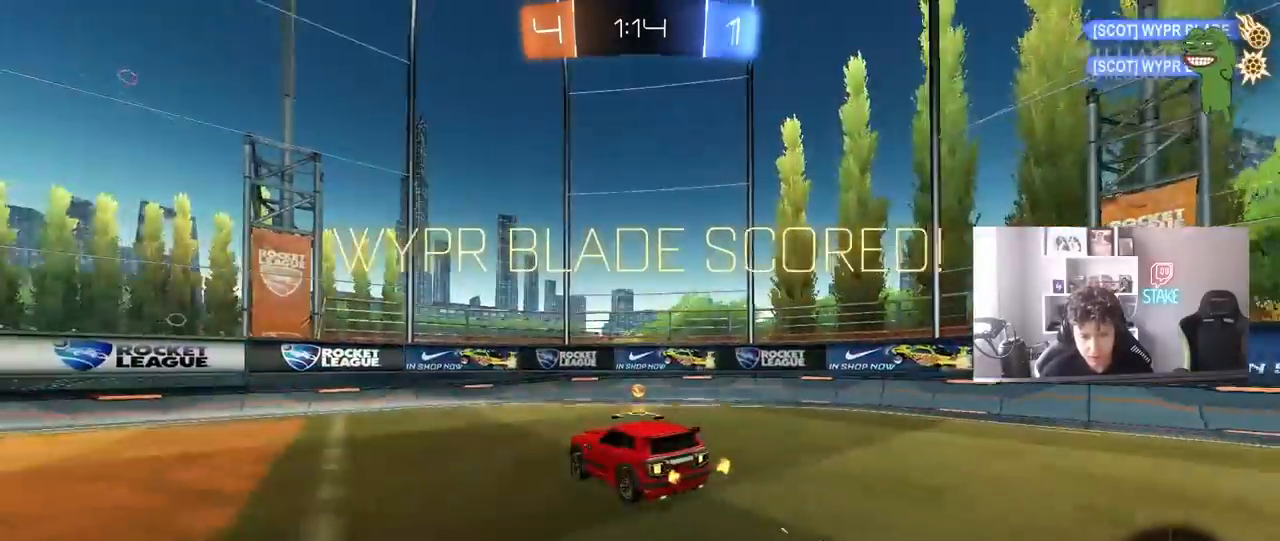
{"keys": ["w"], "mouse": [], "events": [[483, "w", "down"]]}
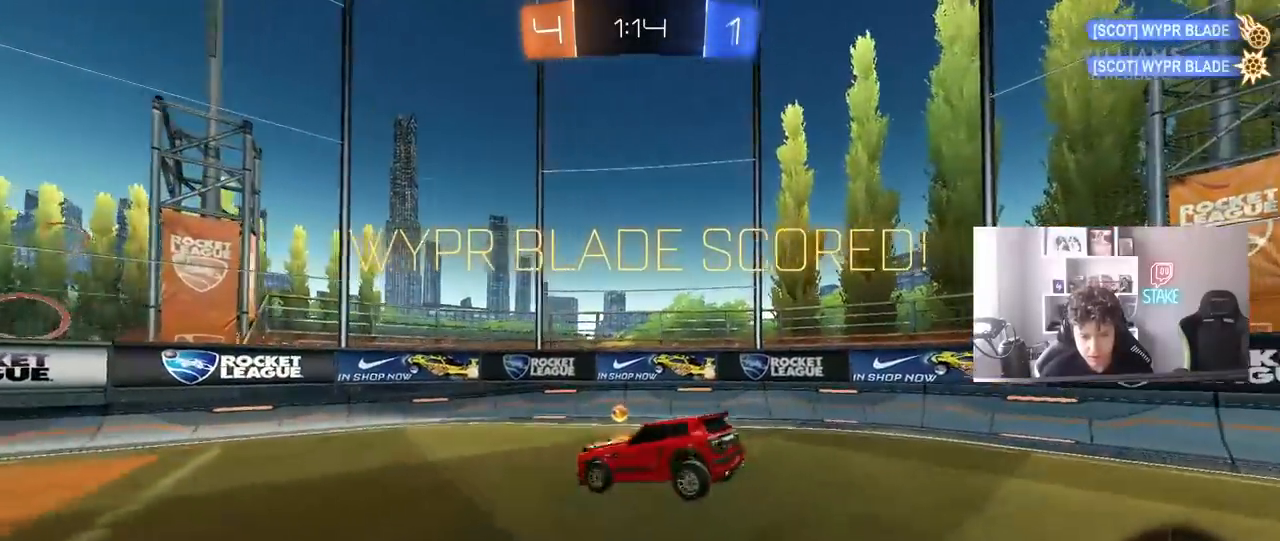
{"keys": ["a", "s", "shift"], "mouse": [], "events": [[83, "mouse_right", "down"], [167, "shift", "down"], [267, "mouse_right", "up"], [317, "a", "down"], [367, "w", "up"], [450, "s", "down"]]}
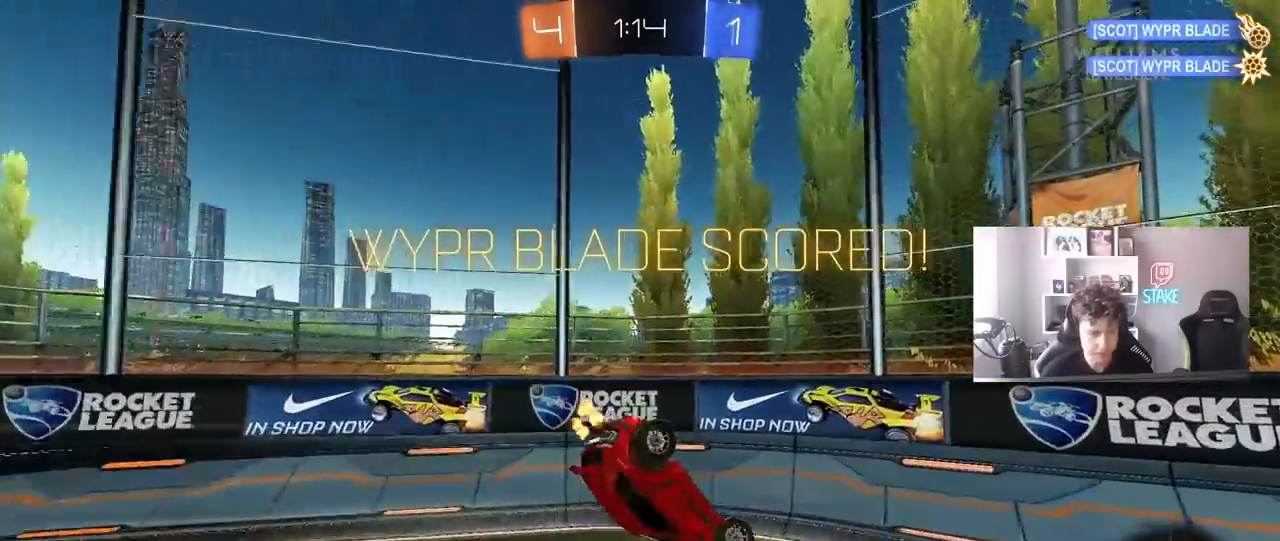
{"keys": ["a", "s"], "mouse": [], "events": [[417, "shift", "up"]]}
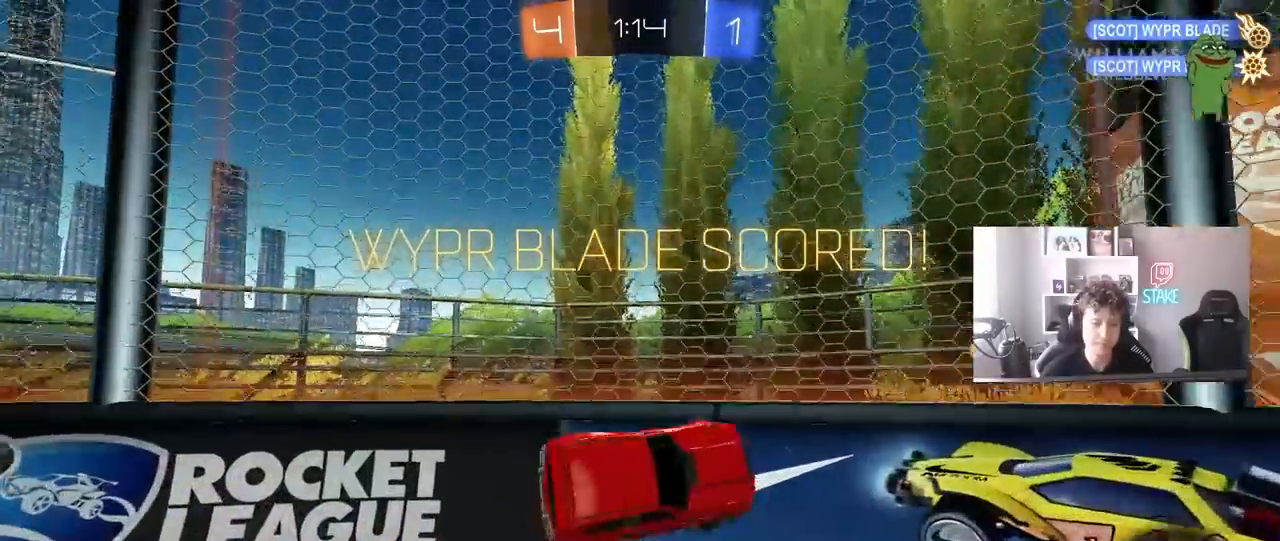
{"keys": ["s", "space"], "mouse": ["right"], "events": [[100, "a", "up"], [200, "mouse_right", "down"], [300, "mouse_right", "up"], [350, "mouse_right", "down"], [483, "space", "down"]]}
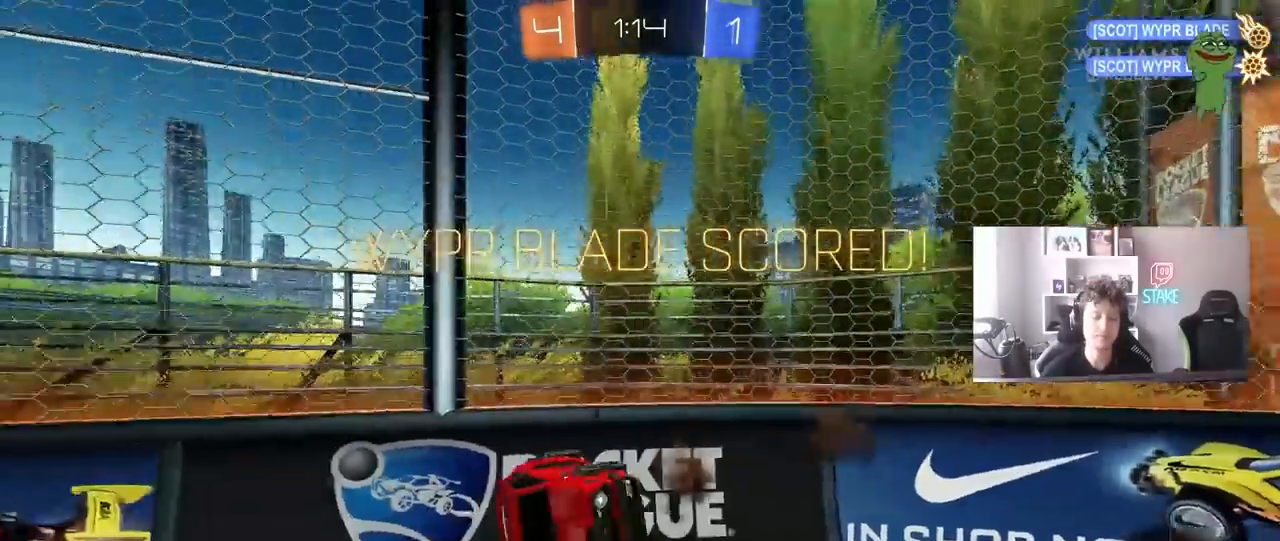
{"keys": ["d", "shift", "w"], "mouse": ["left"], "events": [[33, "d", "down"], [33, "s", "up"], [83, "mouse_right", "up"], [83, "shift", "down"], [83, "space", "up"], [133, "w", "down"], [350, "mouse_left", "down"]]}
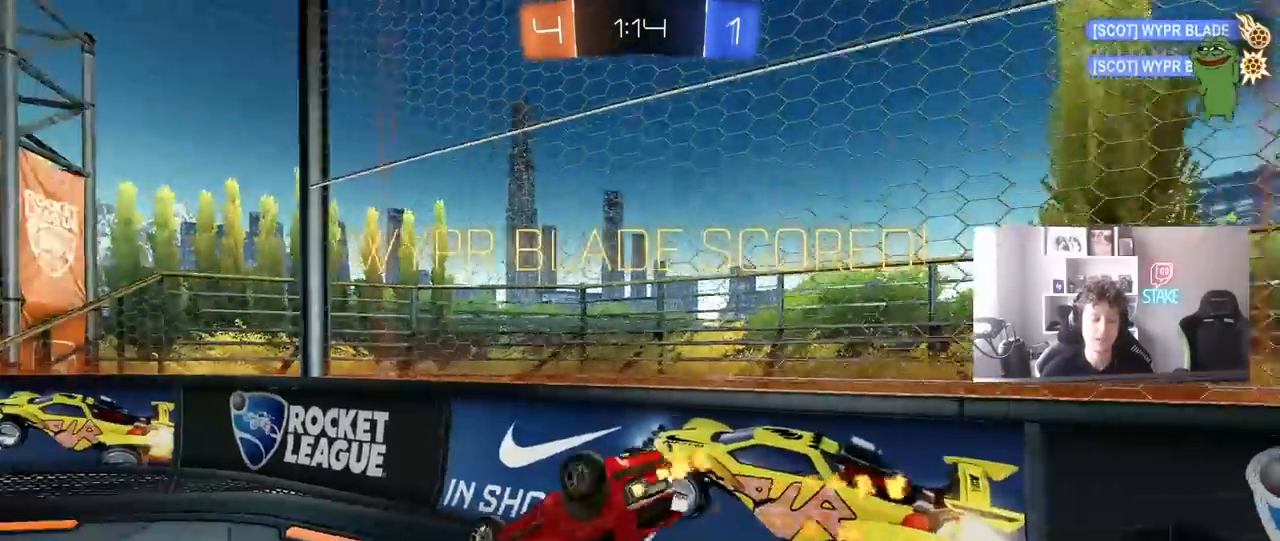
{"keys": [], "mouse": [], "events": [[100, "w", "up"], [183, "mouse_left", "up"], [233, "shift", "up"], [417, "d", "up"]]}
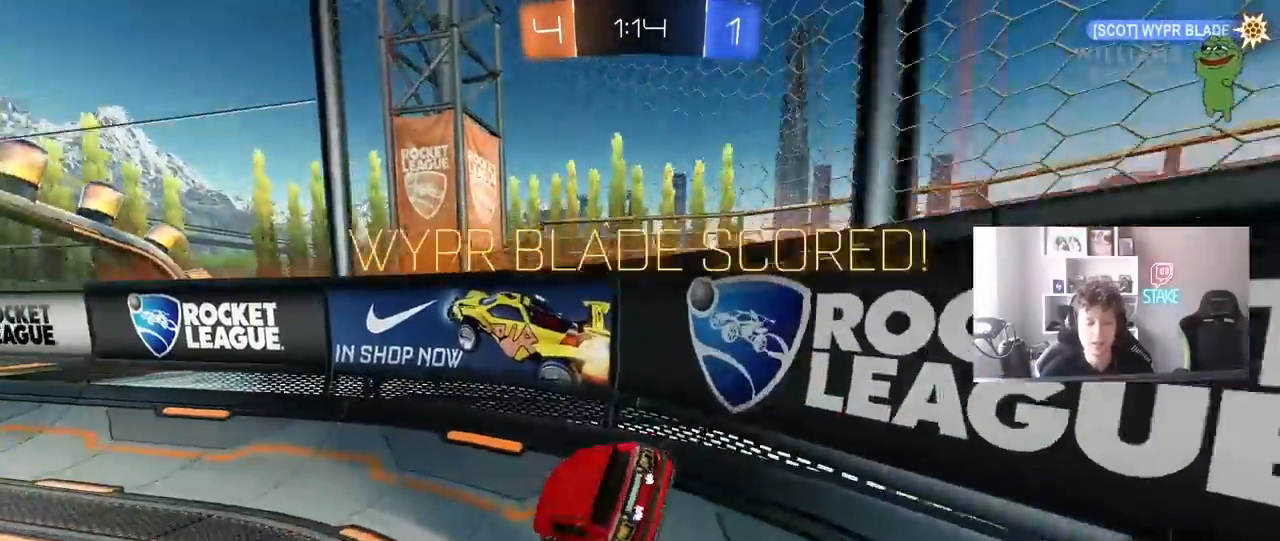
{"keys": [], "mouse": [], "events": []}
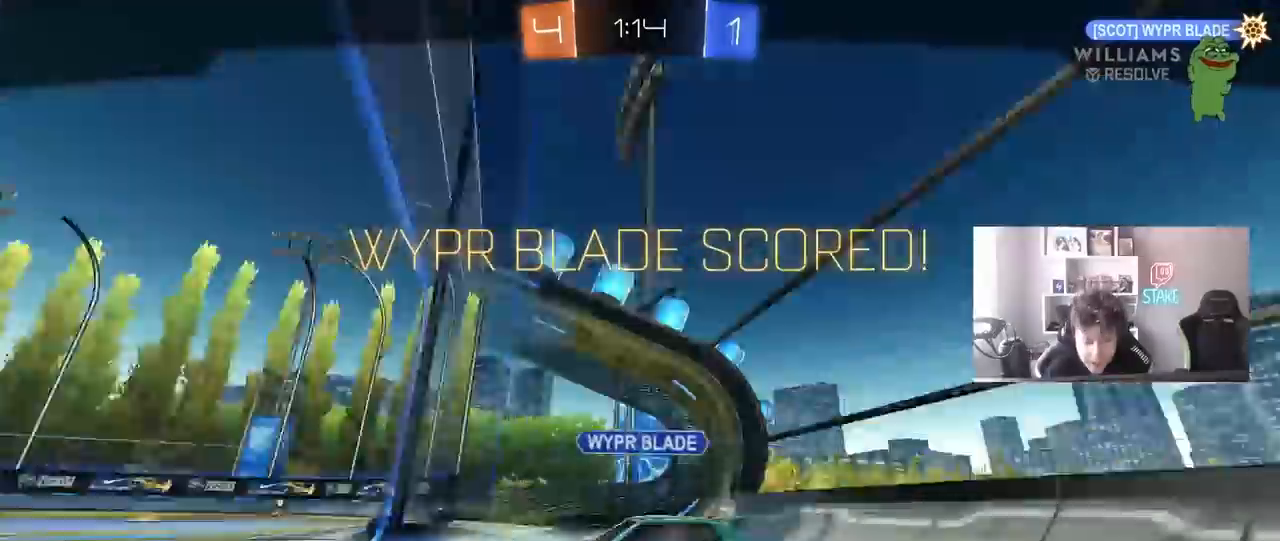
{"keys": [], "mouse": [], "events": []}